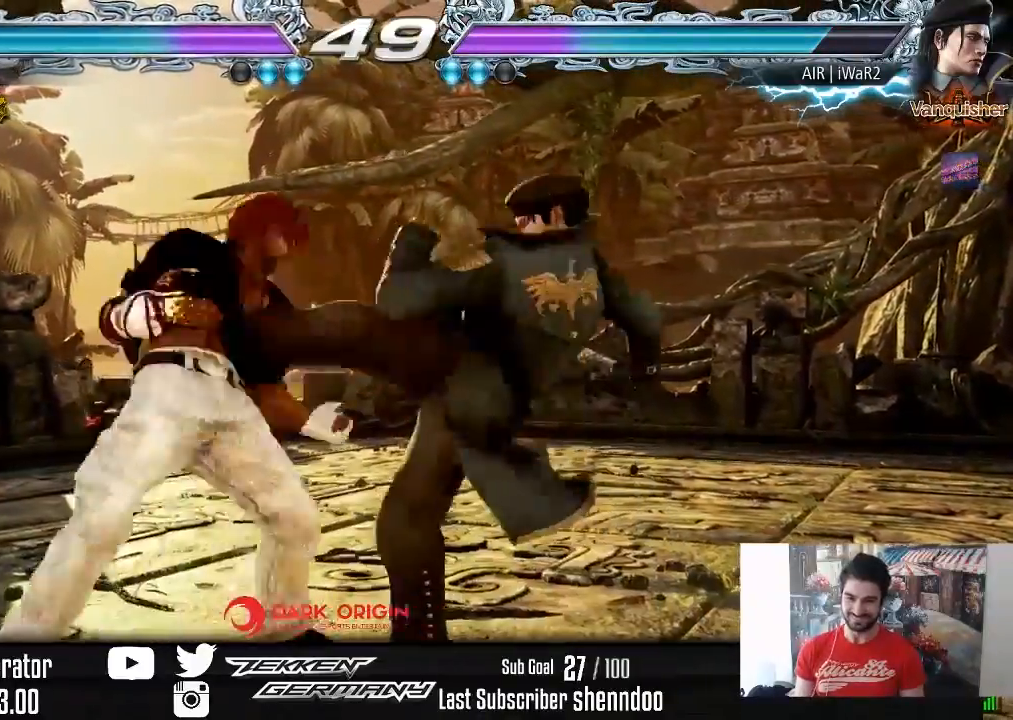
Gameplay with a controller (PlayStation layout); each line is a JSON object with the inputs held at the frame after it. "events" lists button and stick changes between this image and that frame as [ms after this image, input, new state], when the widget could be followed in between. Not read: left_stick.
{"buttons": ["DPAD_LEFT"], "right_stick": "center", "events": [[217, "DPAD_RIGHT", "up"], [317, "DPAD_LEFT", "down"], [400, "DPAD_LEFT", "up"], [433, "DPAD_LEFT", "down"]]}
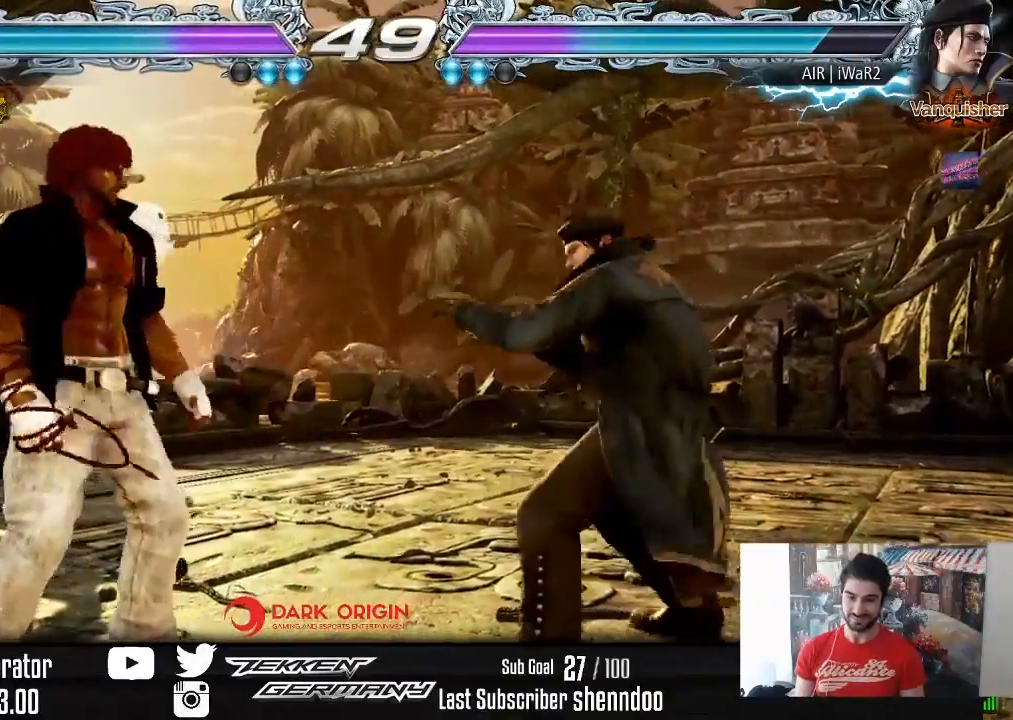
{"buttons": ["DPAD_LEFT"], "right_stick": "center", "events": [[150, "DPAD_DOWN", "down"], [217, "DPAD_DOWN", "up"], [433, "DPAD_DOWN", "down"], [483, "DPAD_DOWN", "up"]]}
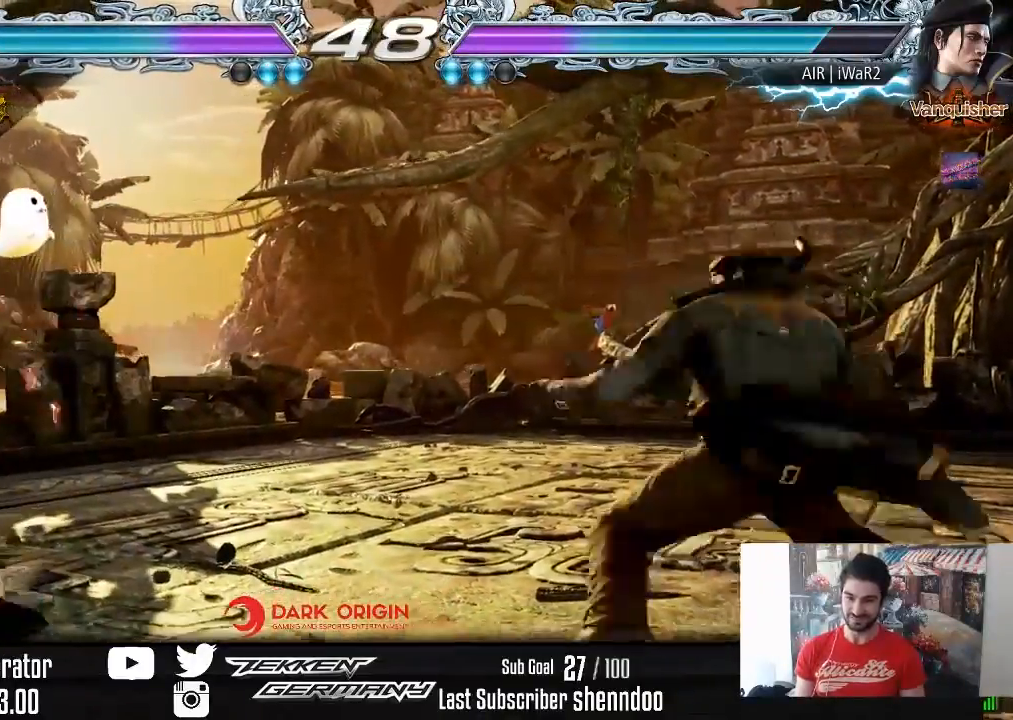
{"buttons": ["DPAD_RIGHT"], "right_stick": "center", "events": [[17, "DPAD_LEFT", "up"], [67, "DPAD_LEFT", "down"], [167, "DPAD_LEFT", "up"], [267, "DPAD_RIGHT", "down"], [367, "DPAD_RIGHT", "up"], [417, "DPAD_RIGHT", "down"]]}
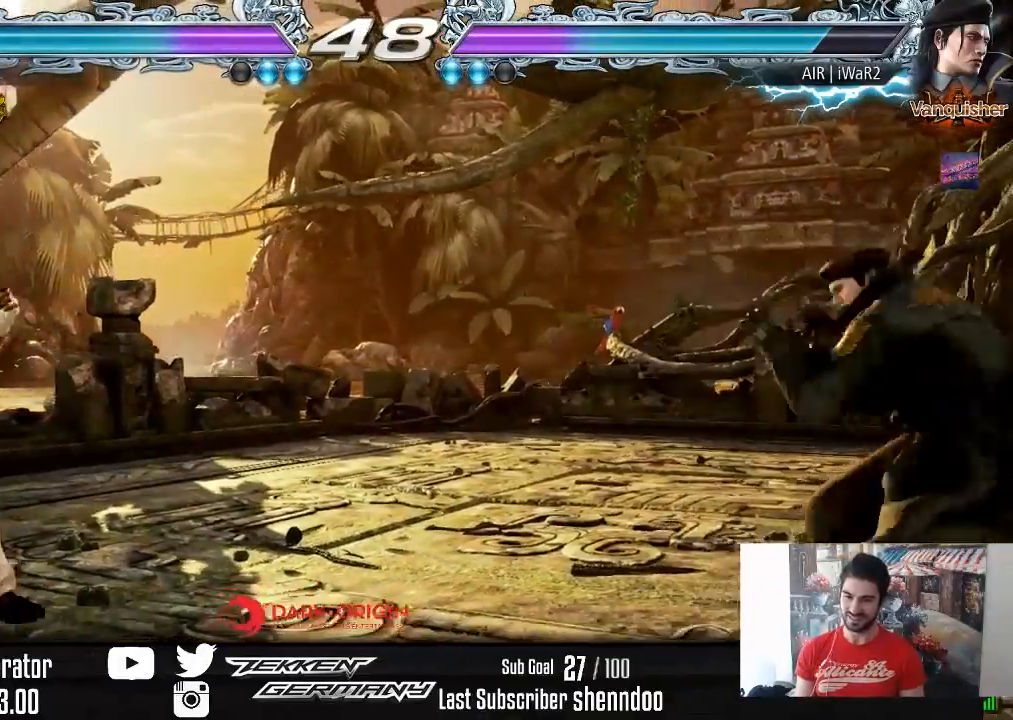
{"buttons": [], "right_stick": "center", "events": [[33, "DPAD_RIGHT", "up"], [117, "DPAD_LEFT", "down"], [200, "DPAD_LEFT", "up"], [233, "DPAD_LEFT", "down"], [383, "DPAD_DOWN", "down"], [433, "DPAD_DOWN", "up"], [467, "DPAD_LEFT", "up"]]}
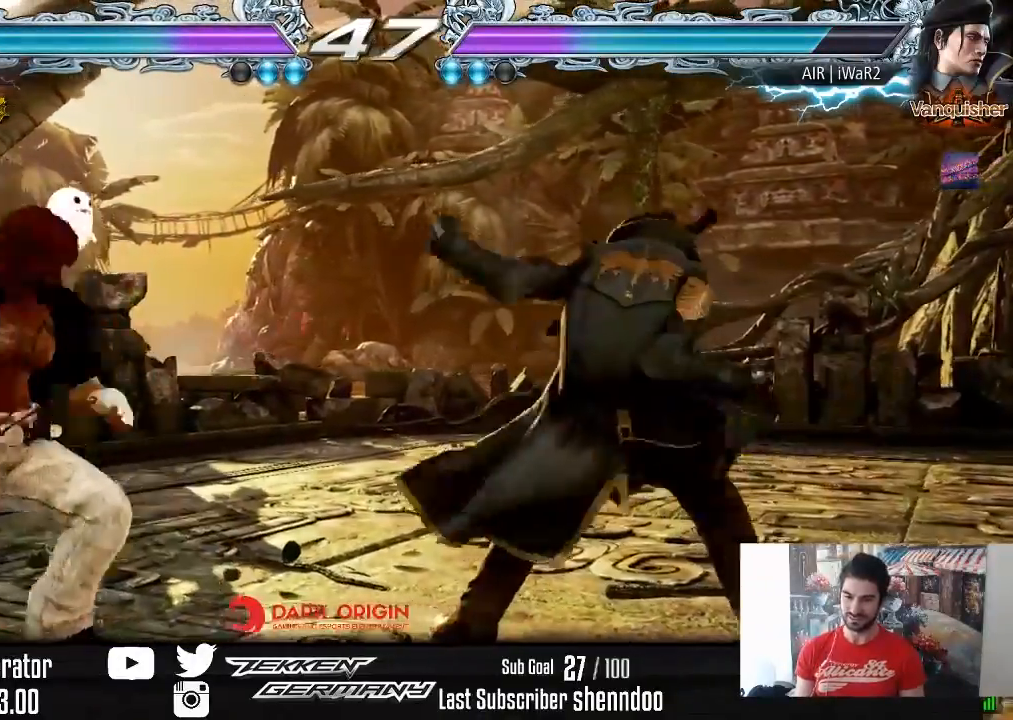
{"buttons": ["DPAD_LEFT"], "right_stick": "center", "events": [[17, "DPAD_LEFT", "down"], [100, "DPAD_LEFT", "up"], [183, "DPAD_RIGHT", "down"], [250, "DPAD_RIGHT", "up"], [300, "DPAD_RIGHT", "down"], [433, "DPAD_RIGHT", "up"], [500, "DPAD_LEFT", "down"]]}
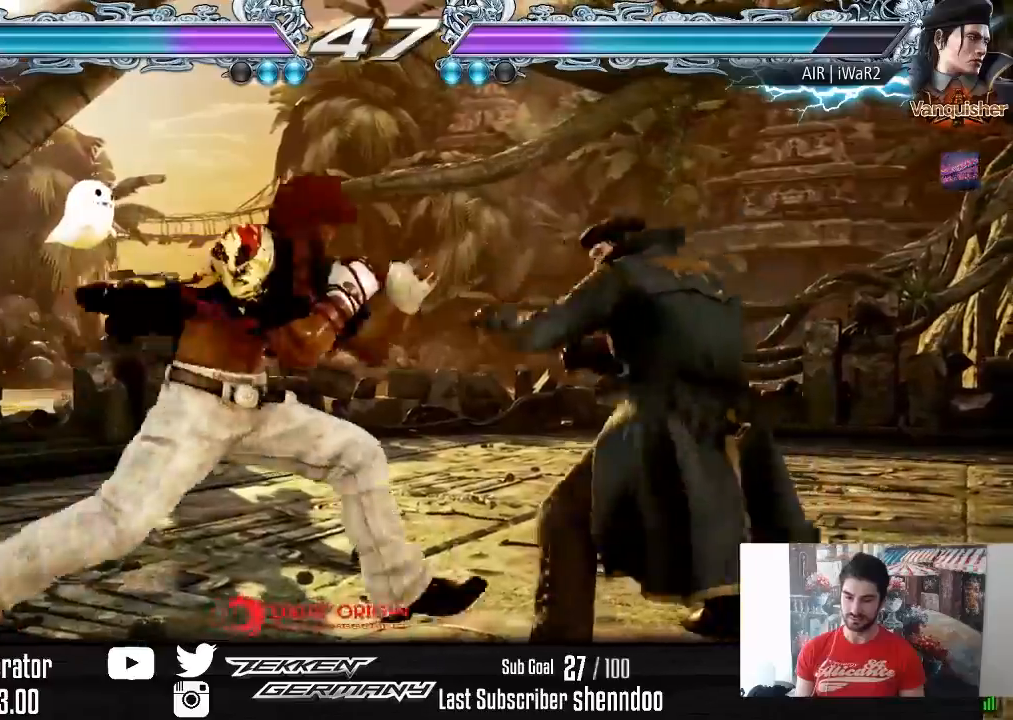
{"buttons": ["DPAD_RIGHT"], "right_stick": "center", "events": [[117, "DPAD_LEFT", "up"], [350, "DPAD_DOWN", "down"], [350, "DPAD_RIGHT", "down"], [367, "SQUARE", "down"], [433, "SQUARE", "up"], [500, "DPAD_DOWN", "up"]]}
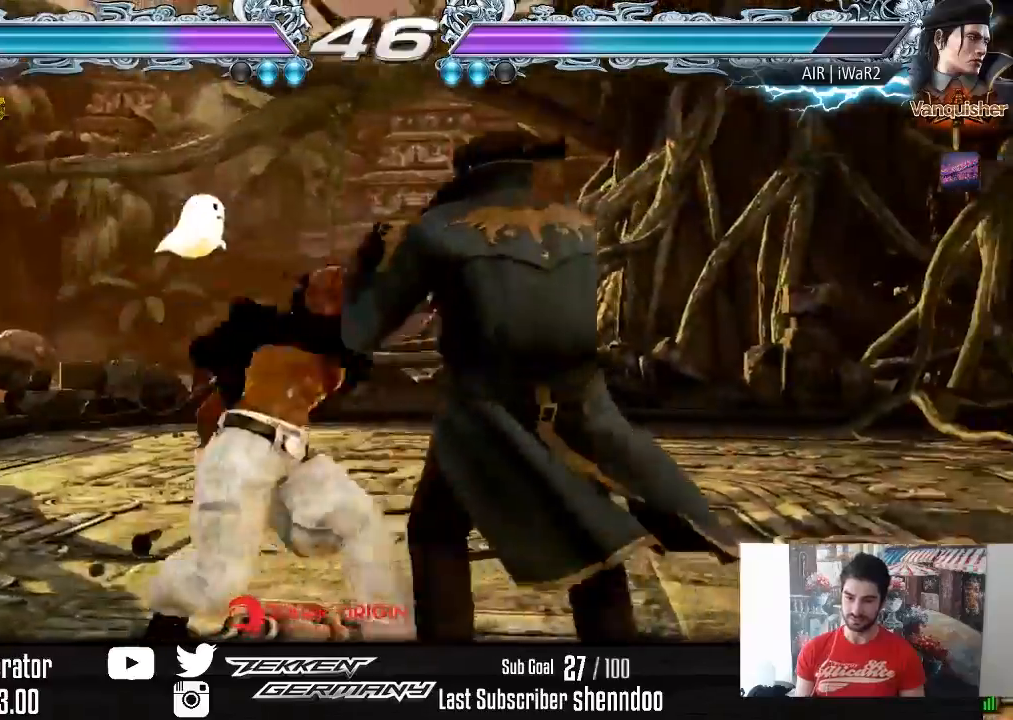
{"buttons": ["DPAD_RIGHT"], "right_stick": "center", "events": [[450, "SQUARE", "down"], [483, "SQUARE", "up"]]}
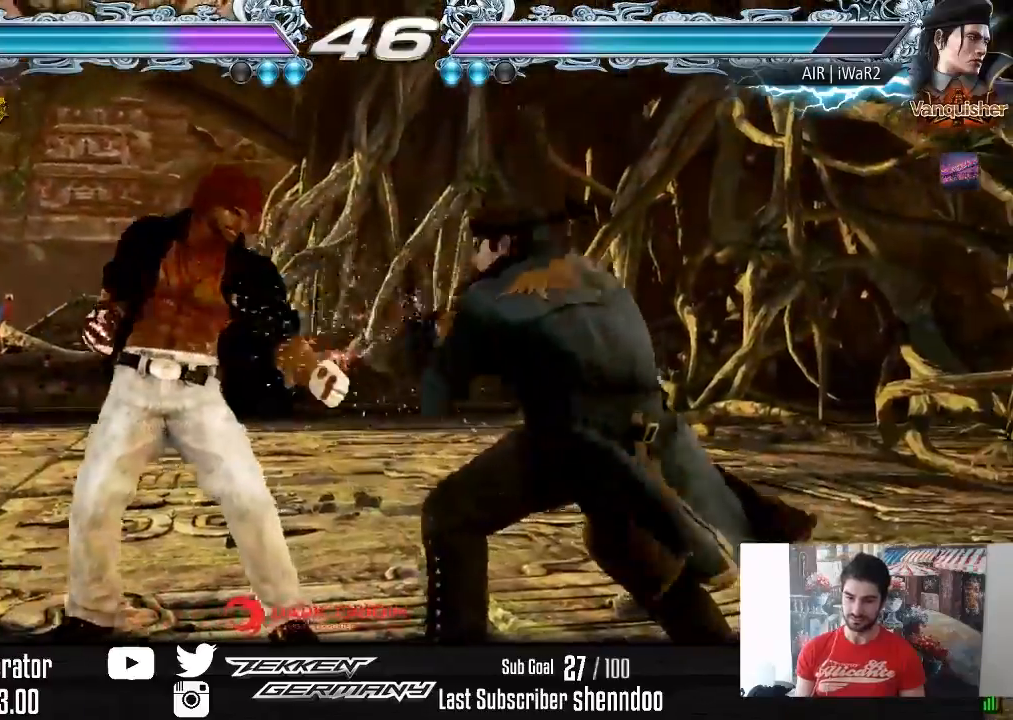
{"buttons": ["SQUARE"], "right_stick": "center", "events": [[100, "SQUARE", "down"], [167, "SQUARE", "up"], [250, "SQUARE", "down"], [333, "SQUARE", "up"], [417, "SQUARE", "down"], [433, "DPAD_RIGHT", "up"]]}
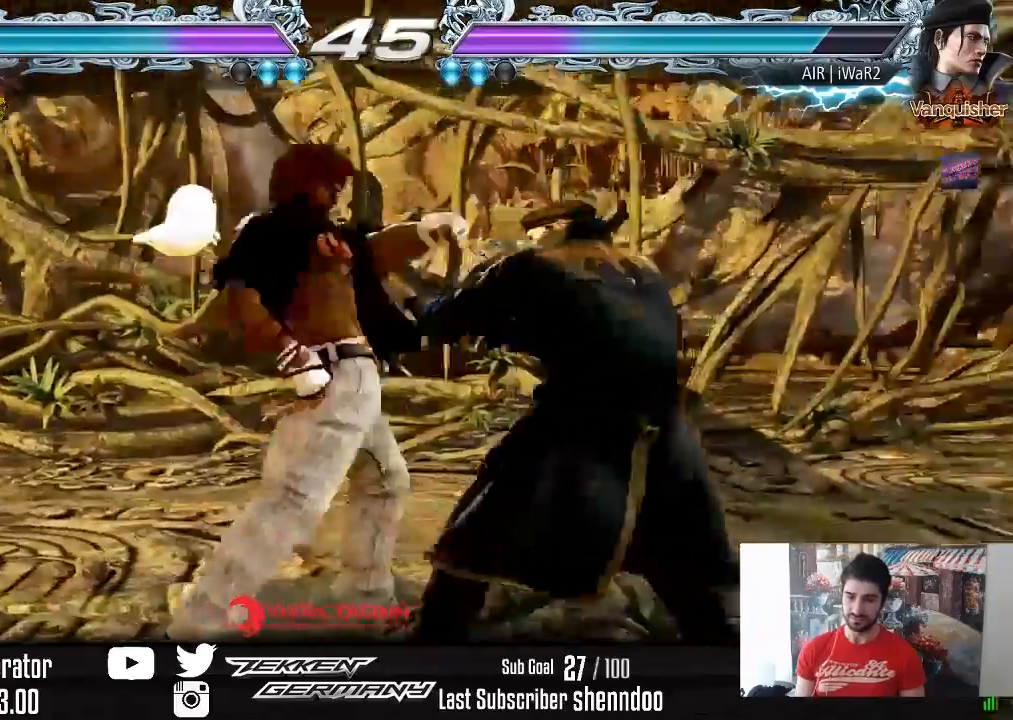
{"buttons": ["DPAD_LEFT"], "right_stick": "center", "events": [[17, "SQUARE", "up"], [100, "DPAD_LEFT", "down"], [317, "DPAD_LEFT", "up"], [383, "DPAD_LEFT", "down"]]}
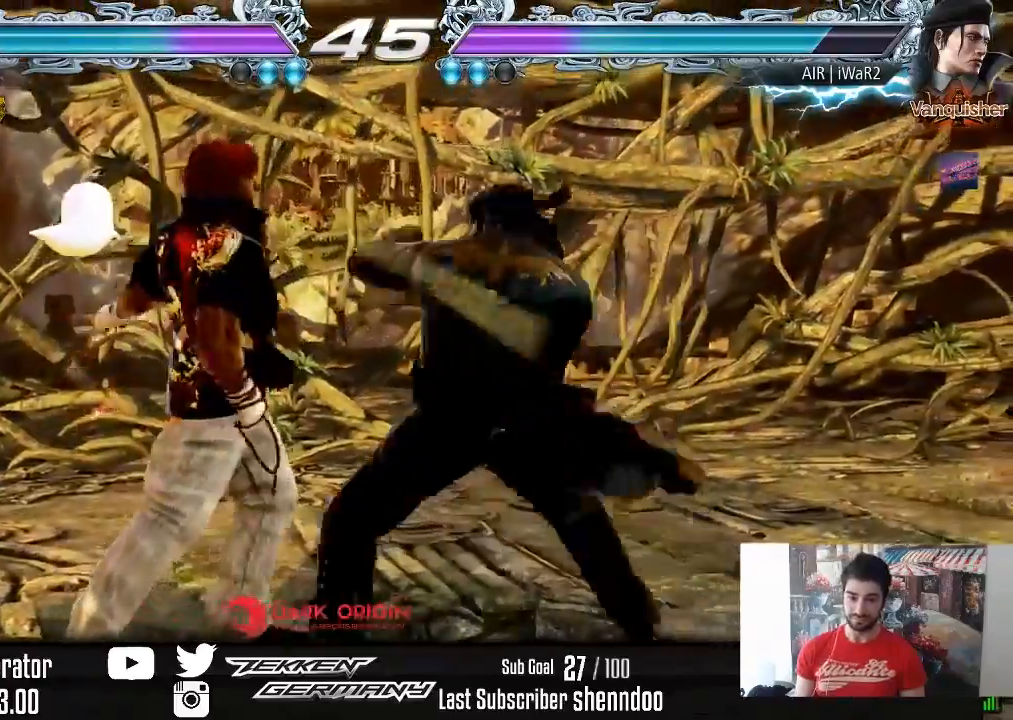
{"buttons": ["DPAD_LEFT"], "right_stick": "center", "events": [[150, "DPAD_DOWN", "down"], [233, "DPAD_DOWN", "up"], [283, "DPAD_LEFT", "up"], [350, "DPAD_LEFT", "down"]]}
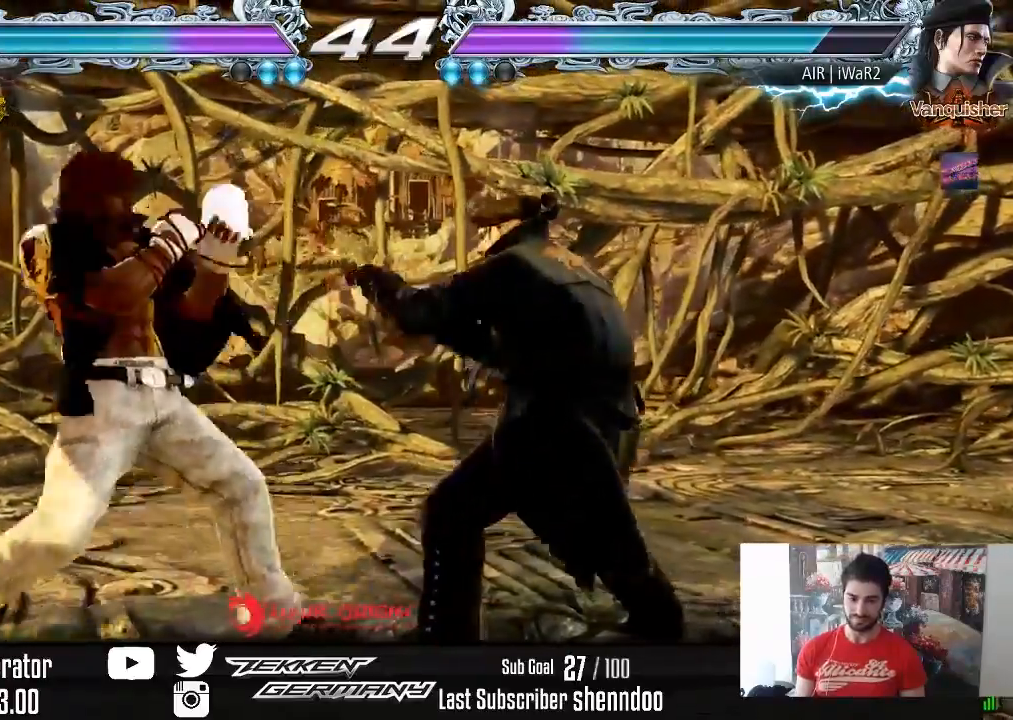
{"buttons": ["DPAD_LEFT"], "right_stick": "center", "events": []}
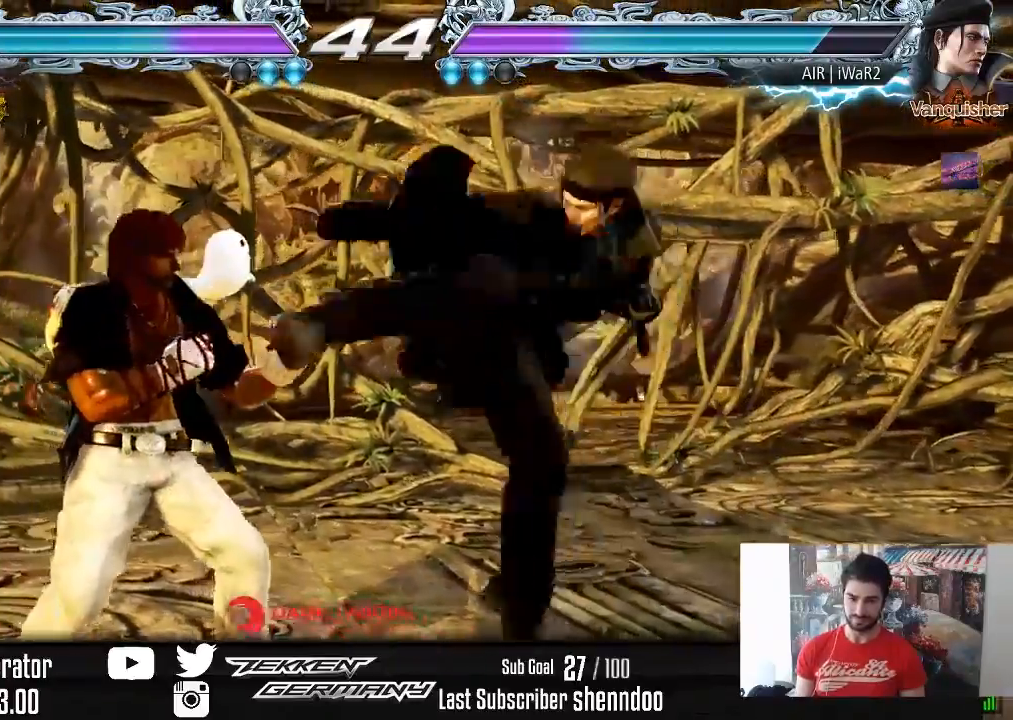
{"buttons": [], "right_stick": "center", "events": [[117, "DPAD_LEFT", "up"], [217, "DPAD_RIGHT", "down"], [300, "DPAD_RIGHT", "up"], [367, "DPAD_RIGHT", "down"], [450, "DPAD_RIGHT", "up"]]}
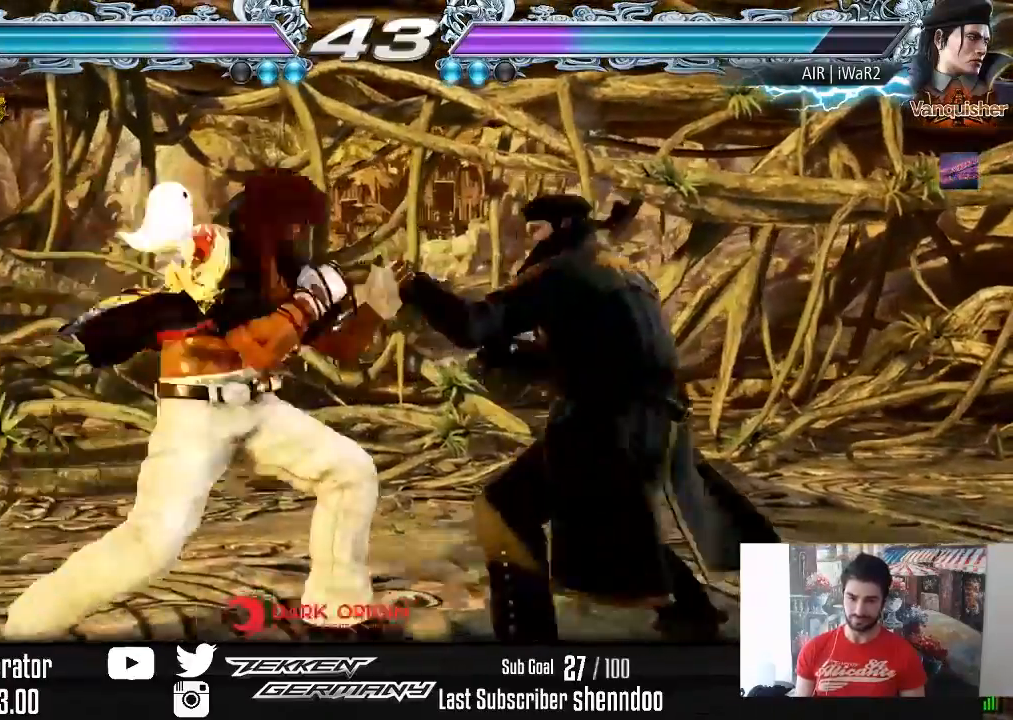
{"buttons": [], "right_stick": "center", "events": [[167, "DPAD_DOWN", "down"], [167, "DPAD_RIGHT", "down"], [233, "SQUARE", "down"], [350, "SQUARE", "up"], [400, "DPAD_DOWN", "up"], [433, "DPAD_RIGHT", "up"]]}
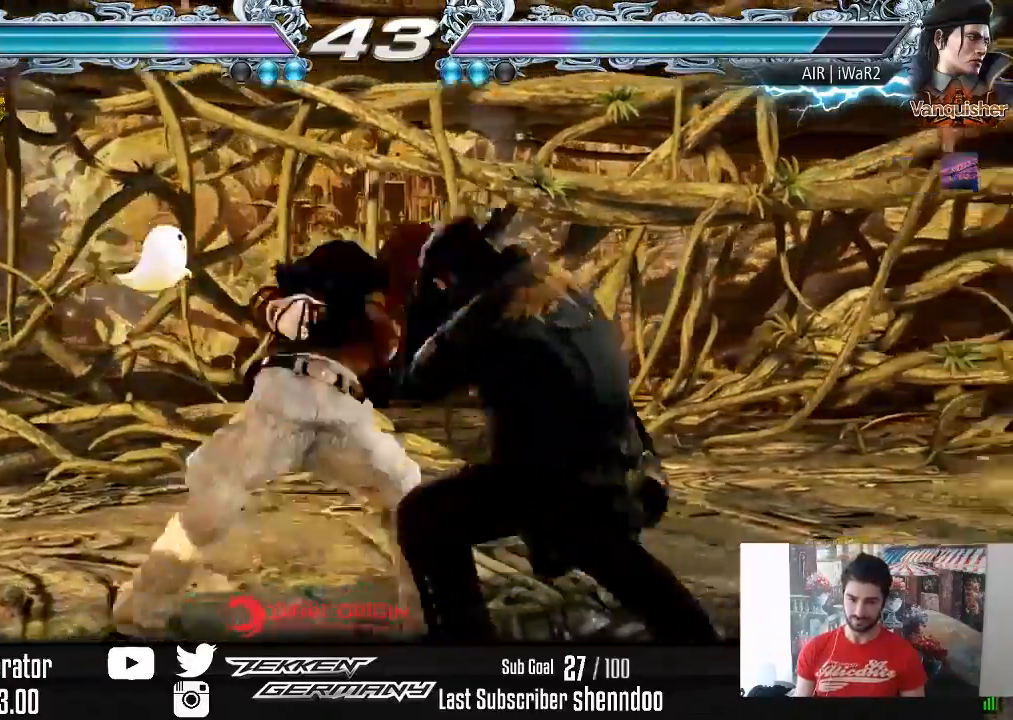
{"buttons": ["TRIANGLE"], "right_stick": "center", "events": [[333, "DPAD_DOWN", "down"], [333, "DPAD_RIGHT", "down"], [350, "SQUARE", "down"], [433, "SQUARE", "up"], [483, "DPAD_DOWN", "up"], [500, "DPAD_RIGHT", "up"], [500, "TRIANGLE", "down"]]}
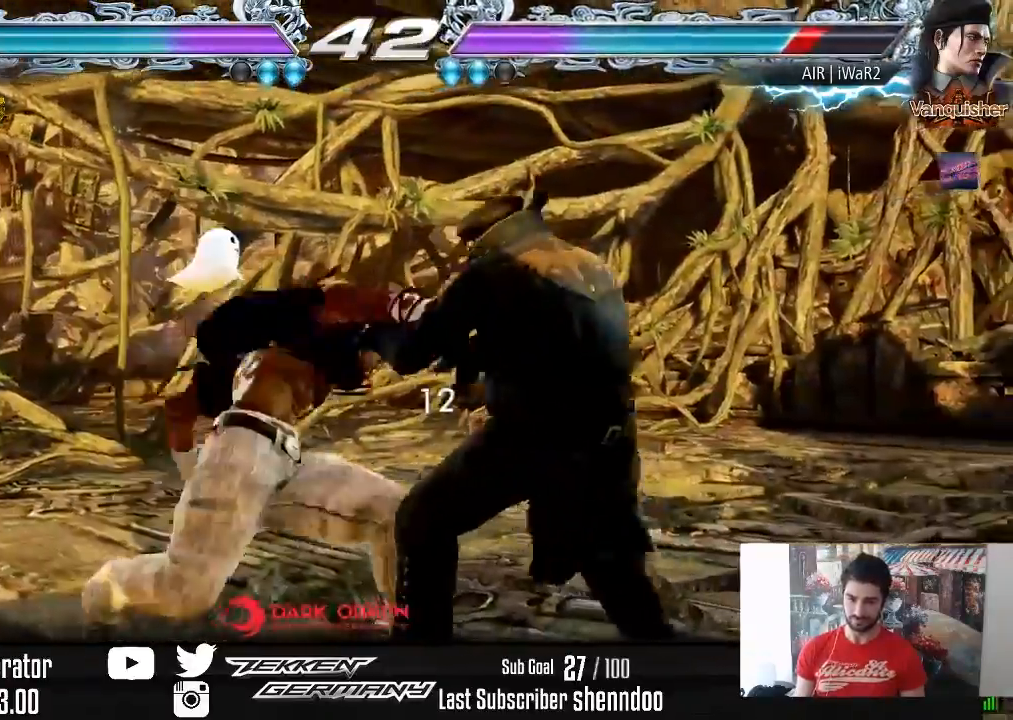
{"buttons": ["DPAD_LEFT"], "right_stick": "center", "events": [[250, "TRIANGLE", "up"], [300, "DPAD_LEFT", "down"]]}
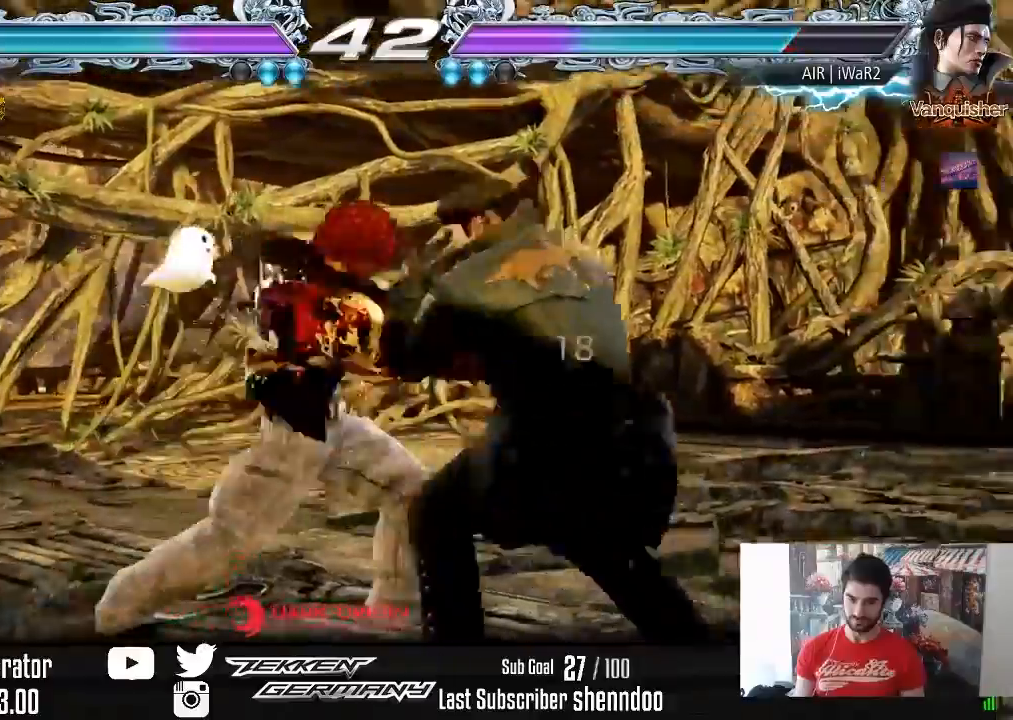
{"buttons": [], "right_stick": "center", "events": [[333, "DPAD_LEFT", "up"], [400, "DPAD_LEFT", "down"], [467, "DPAD_LEFT", "up"]]}
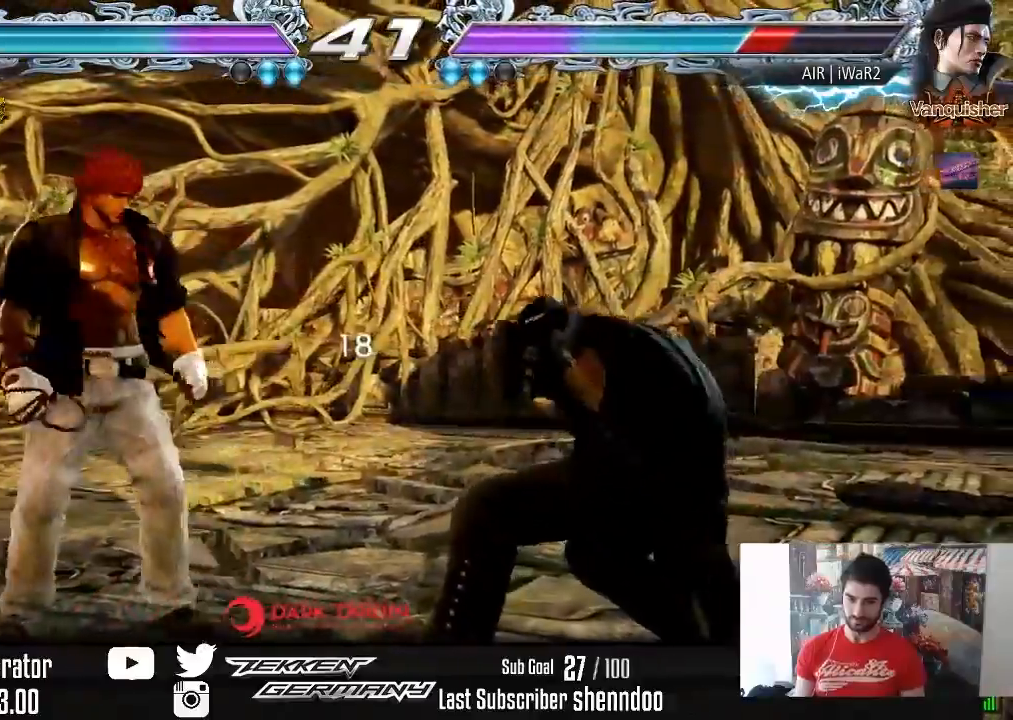
{"buttons": [], "right_stick": "center", "events": [[17, "DPAD_LEFT", "down"], [183, "DPAD_DOWN", "down"], [233, "DPAD_DOWN", "up"], [267, "DPAD_LEFT", "up"], [300, "DPAD_LEFT", "down"], [467, "DPAD_LEFT", "up"]]}
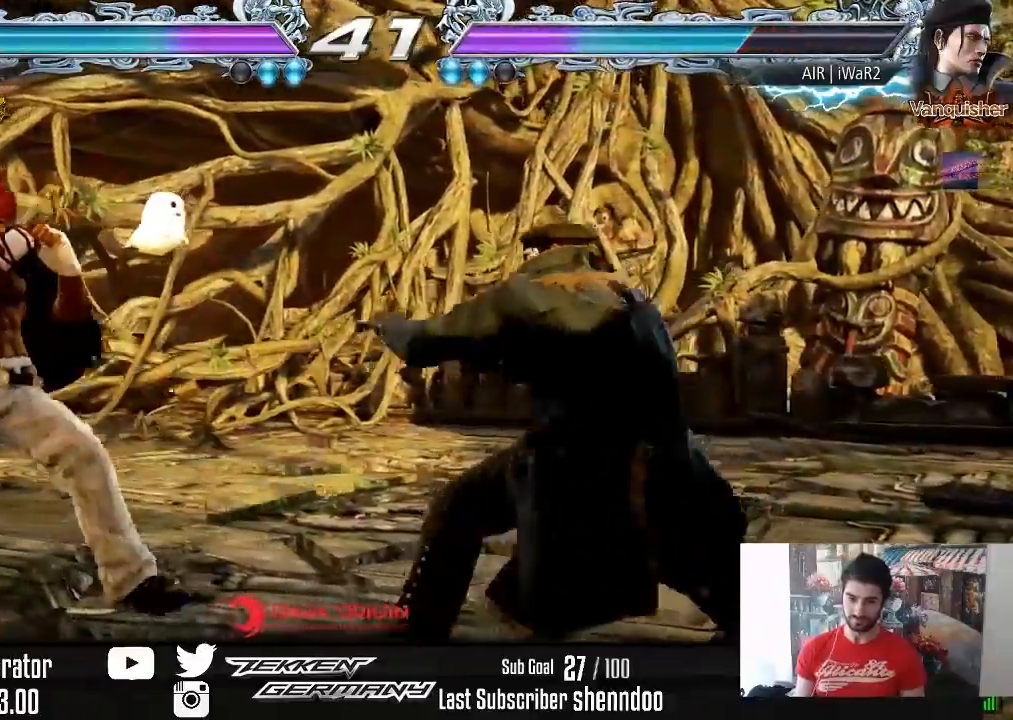
{"buttons": [], "right_stick": "center", "events": [[117, "DPAD_RIGHT", "down"], [117, "DPAD_UP", "down"], [133, "CIRCLE", "down"], [167, "CIRCLE", "up"], [267, "CIRCLE", "down"], [317, "DPAD_UP", "up"], [333, "DPAD_RIGHT", "up"], [350, "CIRCLE", "up"]]}
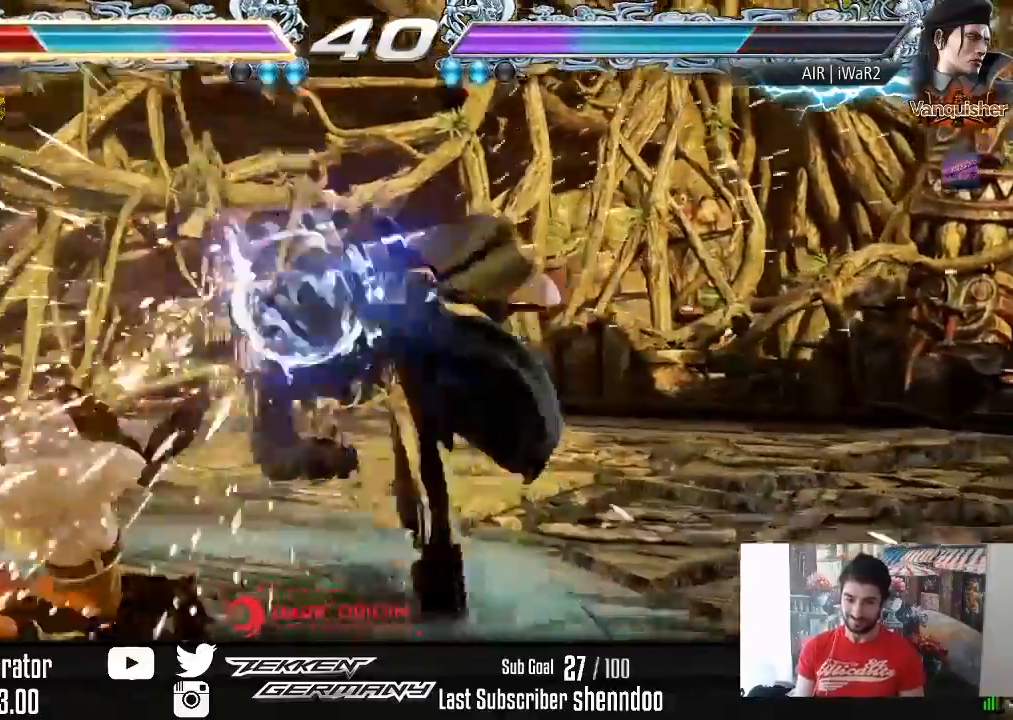
{"buttons": ["DPAD_LEFT"], "right_stick": "center", "events": [[67, "DPAD_LEFT", "down"]]}
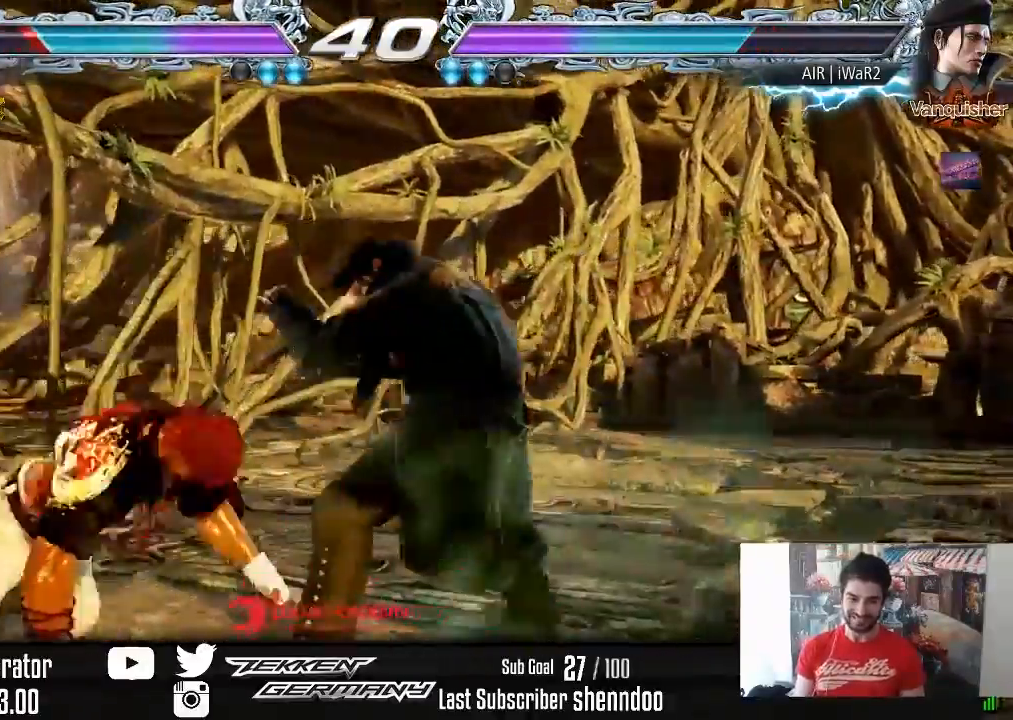
{"buttons": ["DPAD_LEFT"], "right_stick": "center", "events": [[150, "DPAD_DOWN", "down"], [267, "DPAD_DOWN", "up"], [300, "DPAD_LEFT", "up"], [333, "DPAD_LEFT", "down"]]}
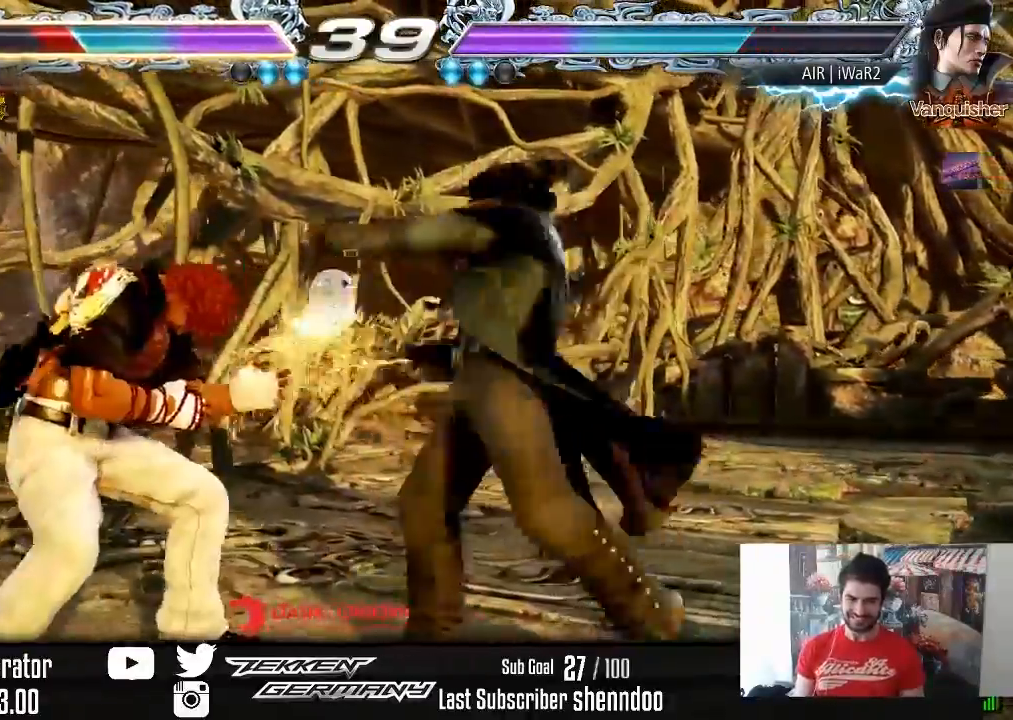
{"buttons": [], "right_stick": "center", "events": [[333, "DPAD_LEFT", "up"]]}
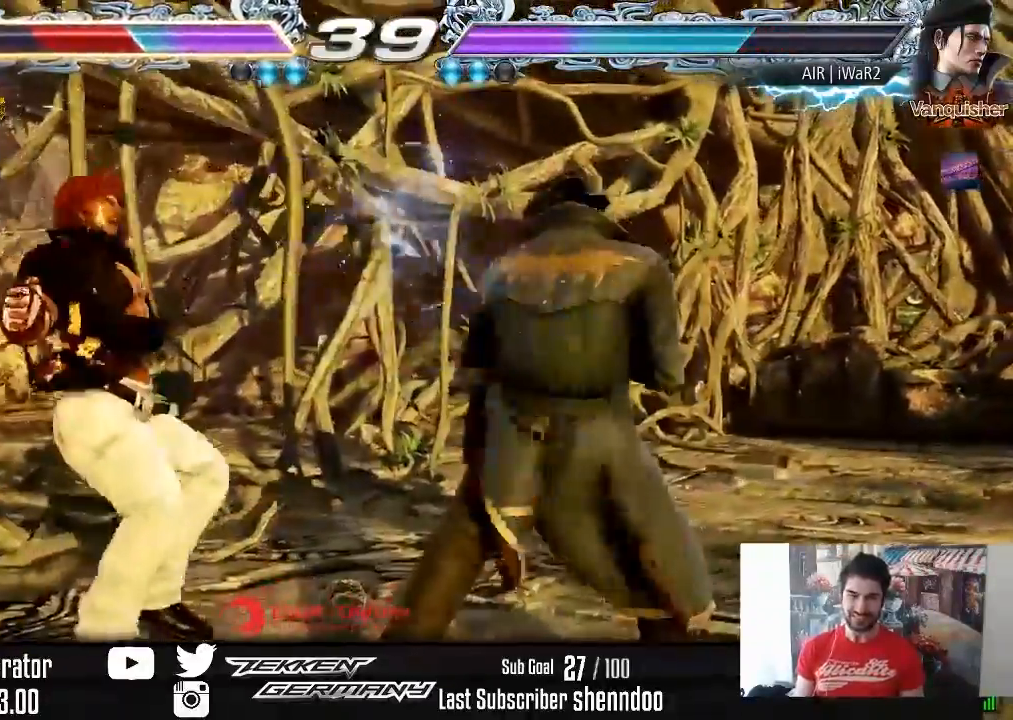
{"buttons": [], "right_stick": "center", "events": [[67, "CROSS", "down"], [150, "CROSS", "up"], [200, "CROSS", "down"], [300, "CROSS", "up"], [350, "CROSS", "down"], [467, "CROSS", "up"]]}
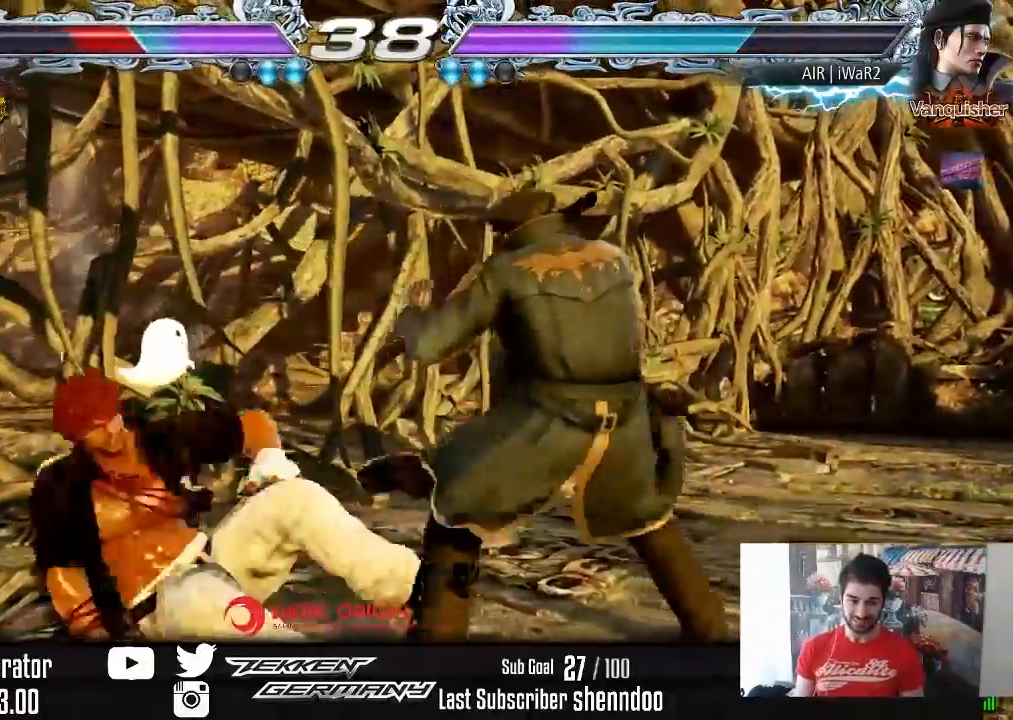
{"buttons": ["DPAD_LEFT"], "right_stick": "center", "events": [[17, "CROSS", "down"], [133, "CROSS", "up"], [250, "DPAD_LEFT", "down"], [350, "DPAD_LEFT", "up"], [383, "DPAD_LEFT", "down"]]}
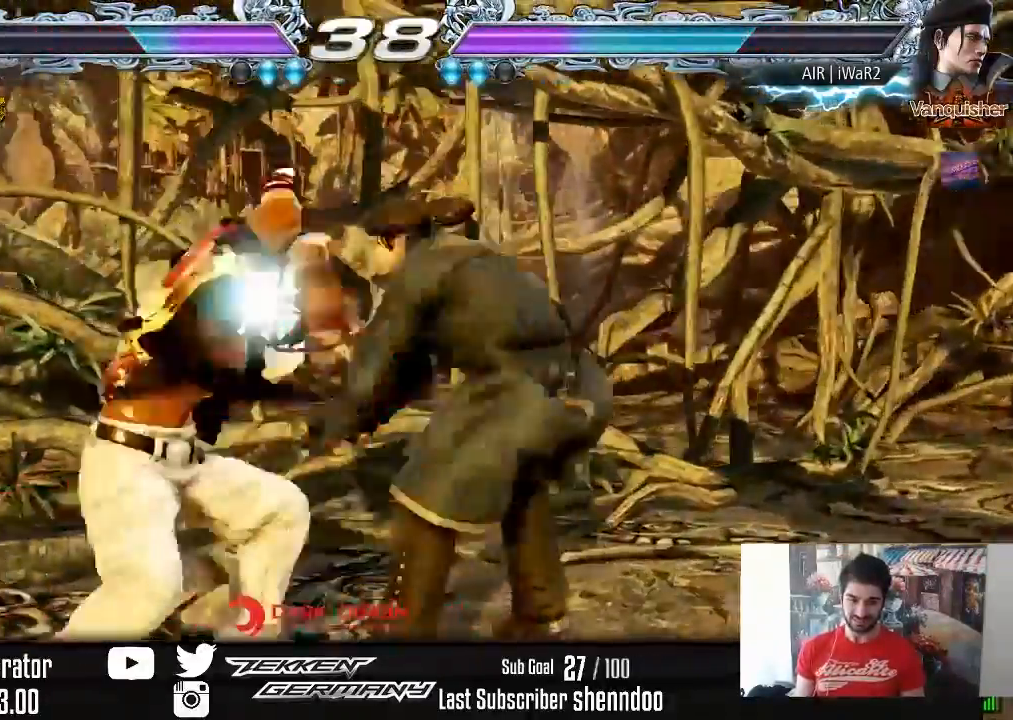
{"buttons": [], "right_stick": "center", "events": [[33, "DPAD_LEFT", "up"], [217, "TRIANGLE", "down"], [317, "TRIANGLE", "up"], [400, "DPAD_LEFT", "down"], [483, "DPAD_LEFT", "up"]]}
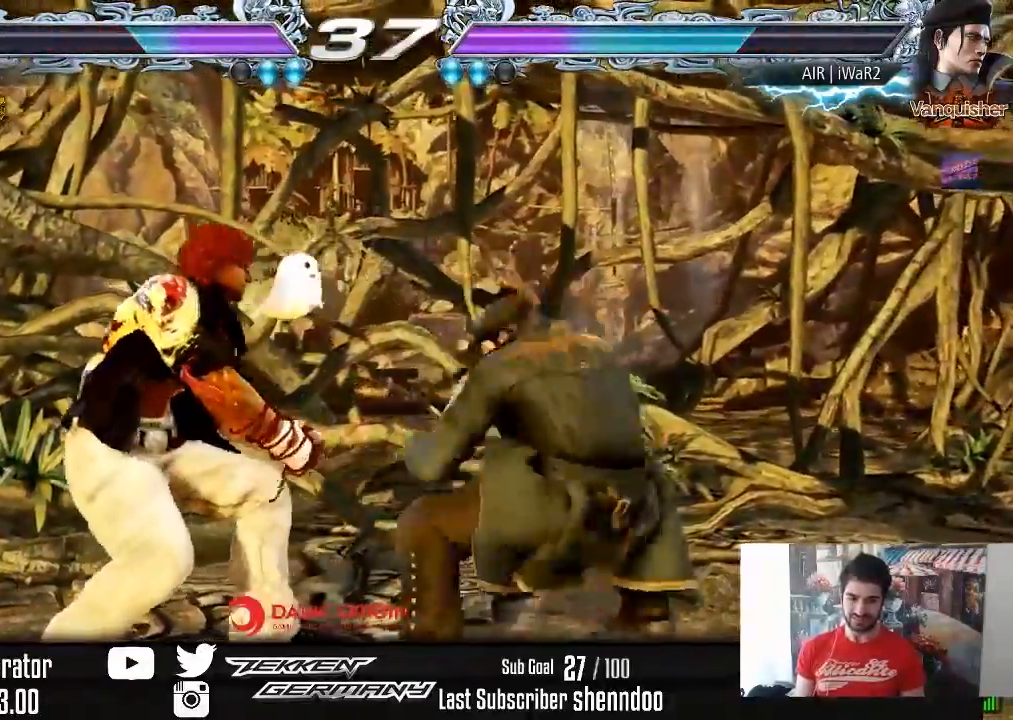
{"buttons": ["DPAD_RIGHT"], "right_stick": "center", "events": [[33, "DPAD_LEFT", "down"], [400, "DPAD_LEFT", "up"], [483, "DPAD_RIGHT", "down"]]}
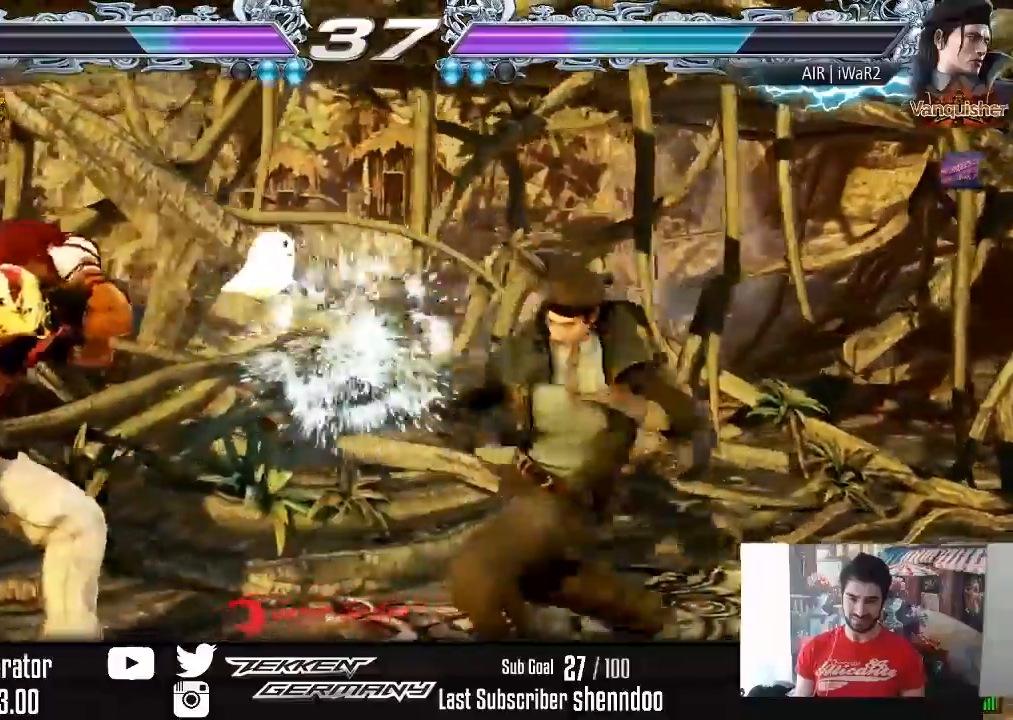
{"buttons": ["SQUARE"], "right_stick": "center", "events": [[67, "DPAD_RIGHT", "up"], [133, "DPAD_RIGHT", "down"], [233, "DPAD_RIGHT", "up"], [333, "DPAD_LEFT", "down"], [400, "DPAD_LEFT", "up"], [483, "SQUARE", "down"]]}
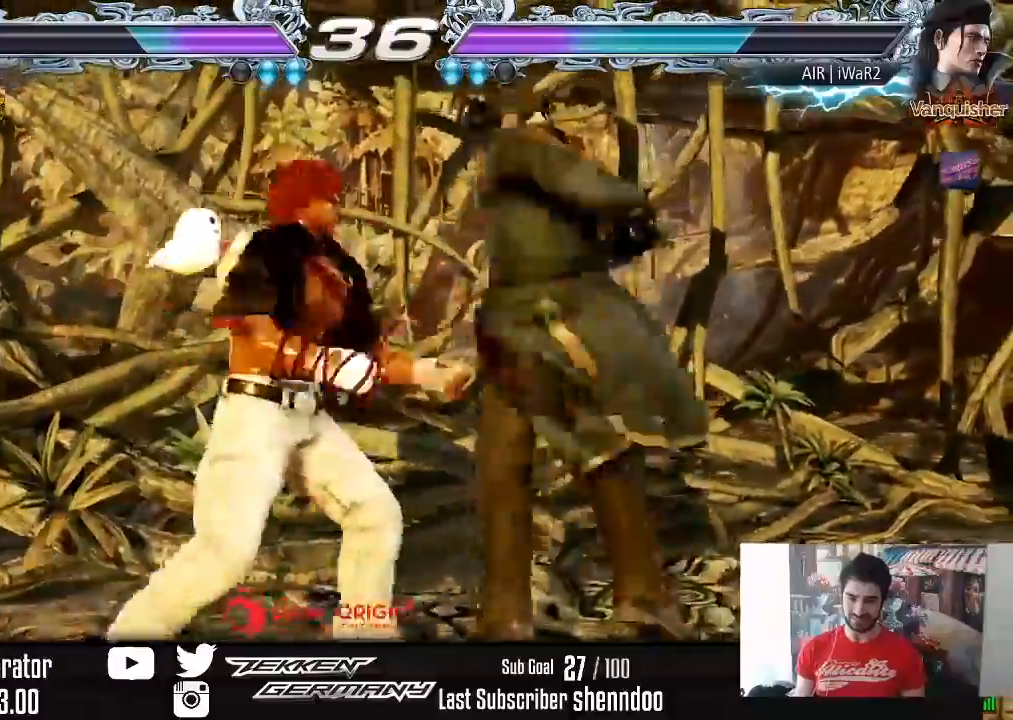
{"buttons": [], "right_stick": "center", "events": [[67, "TRIANGLE", "down"], [100, "SQUARE", "up"], [200, "TRIANGLE", "up"]]}
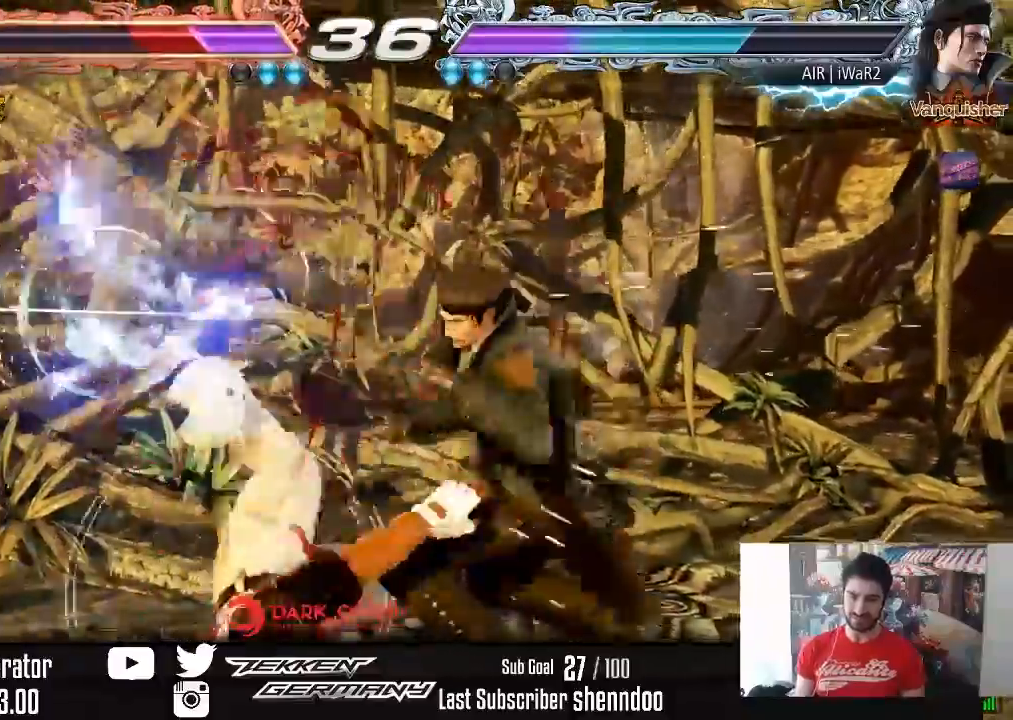
{"buttons": ["SQUARE"], "right_stick": "center", "events": [[150, "SQUARE", "down"], [250, "SQUARE", "up"], [317, "SQUARE", "down"], [433, "SQUARE", "up"], [483, "SQUARE", "down"]]}
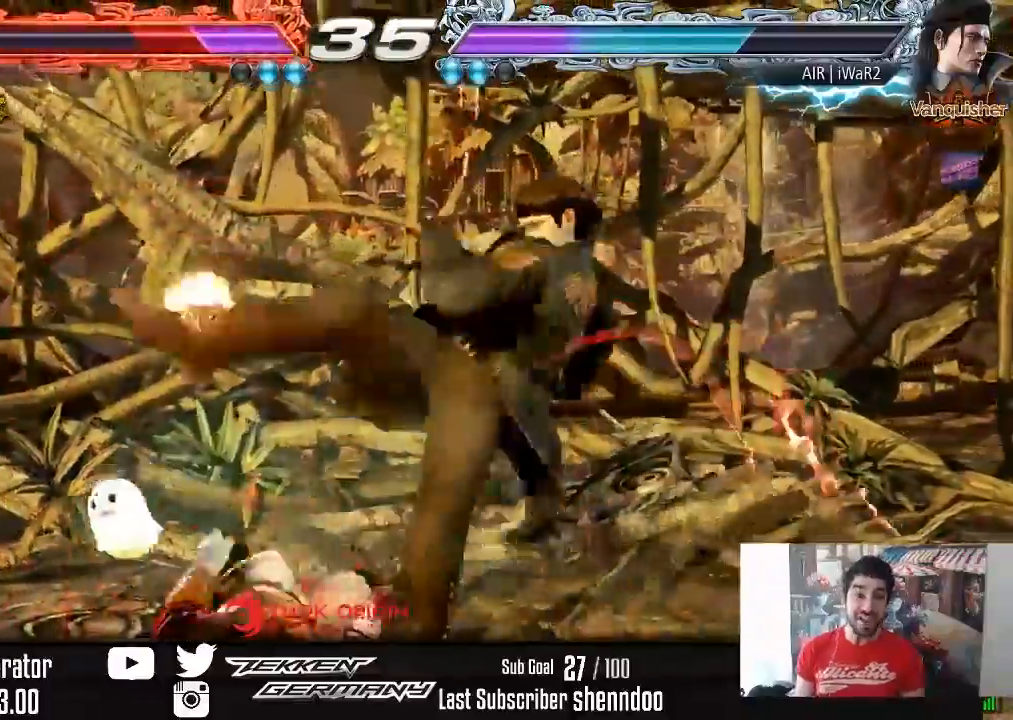
{"buttons": [], "right_stick": "center", "events": [[117, "SQUARE", "up"], [183, "SQUARE", "down"], [283, "SQUARE", "up"], [333, "SQUARE", "down"], [467, "SQUARE", "up"]]}